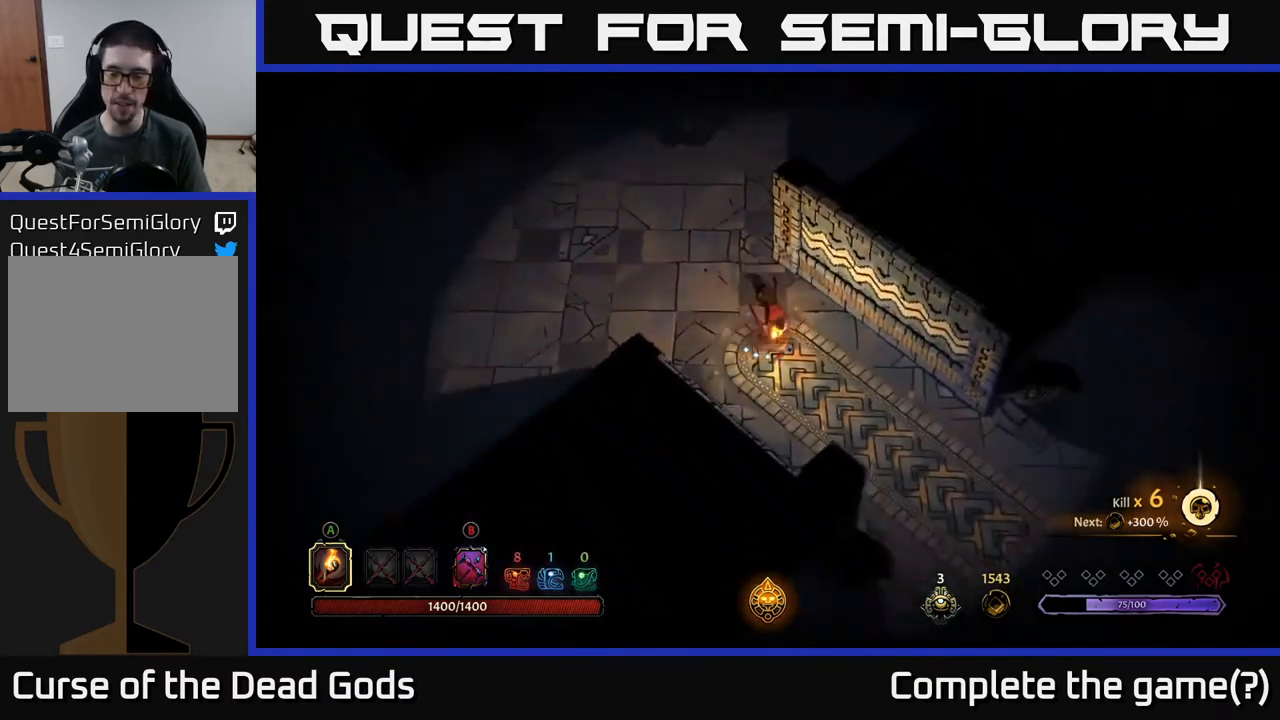
Gameplay with a controller (Xbox layout); each line is a JSON object with the inputs held at the frame after it. "events" lists button and stick changes between this image and that frame as [ms after this image, input, new state], when the widget could be followed in between.
{"buttons": [], "left_stick": "down-right", "right_stick": "center", "events": [[50, "left_stick", "center"], [250, "left_stick", "down-right"]]}
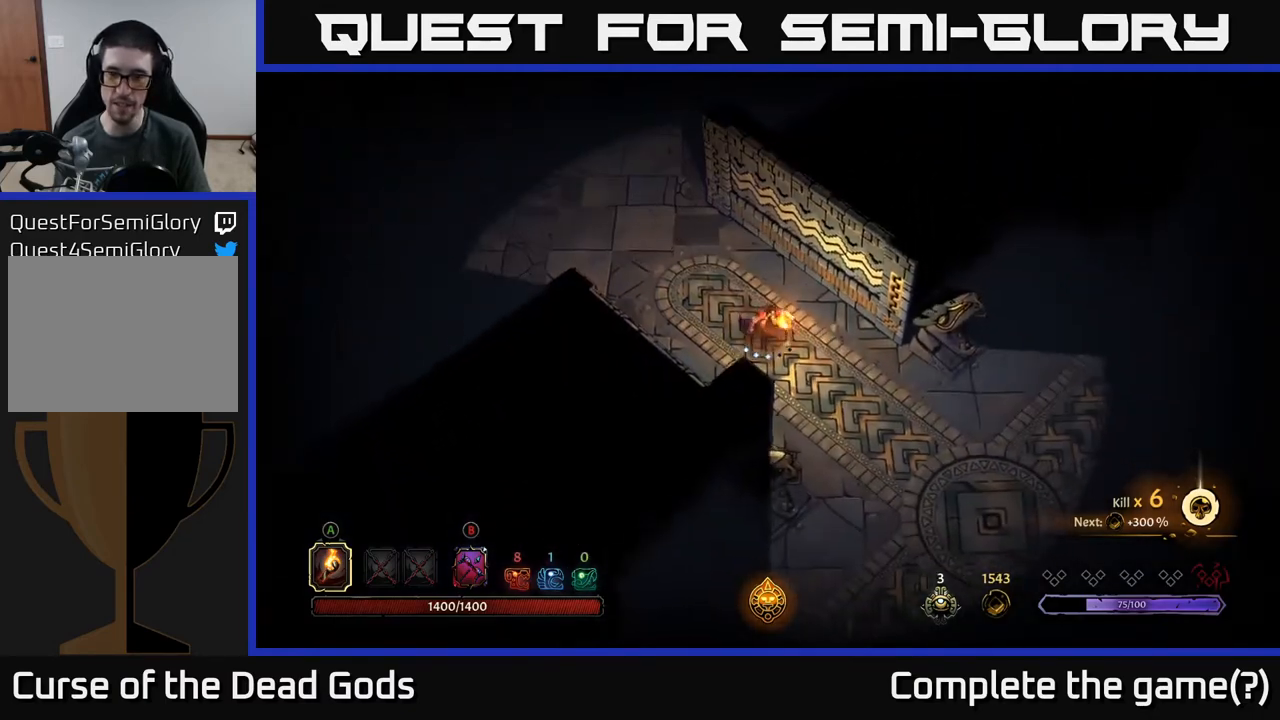
{"buttons": [], "left_stick": "down-right", "right_stick": "center", "events": []}
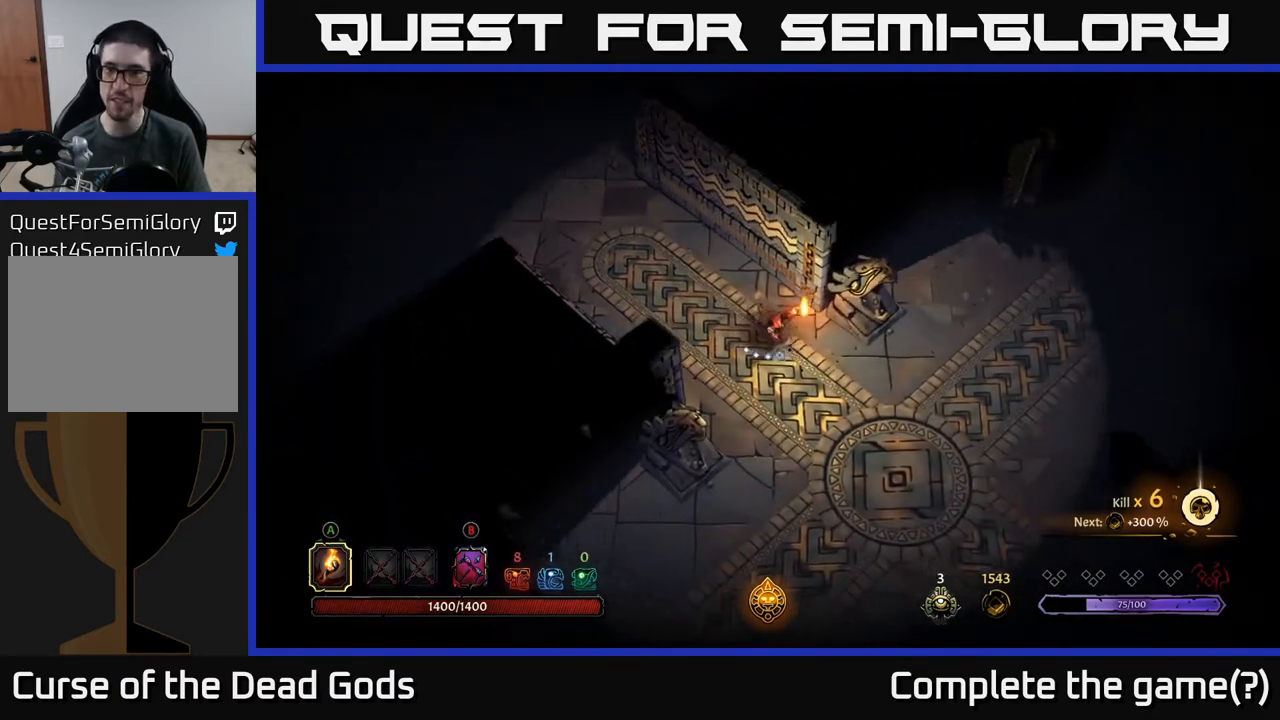
{"buttons": [], "left_stick": "right", "right_stick": "center", "events": [[17, "left_stick", "right"]]}
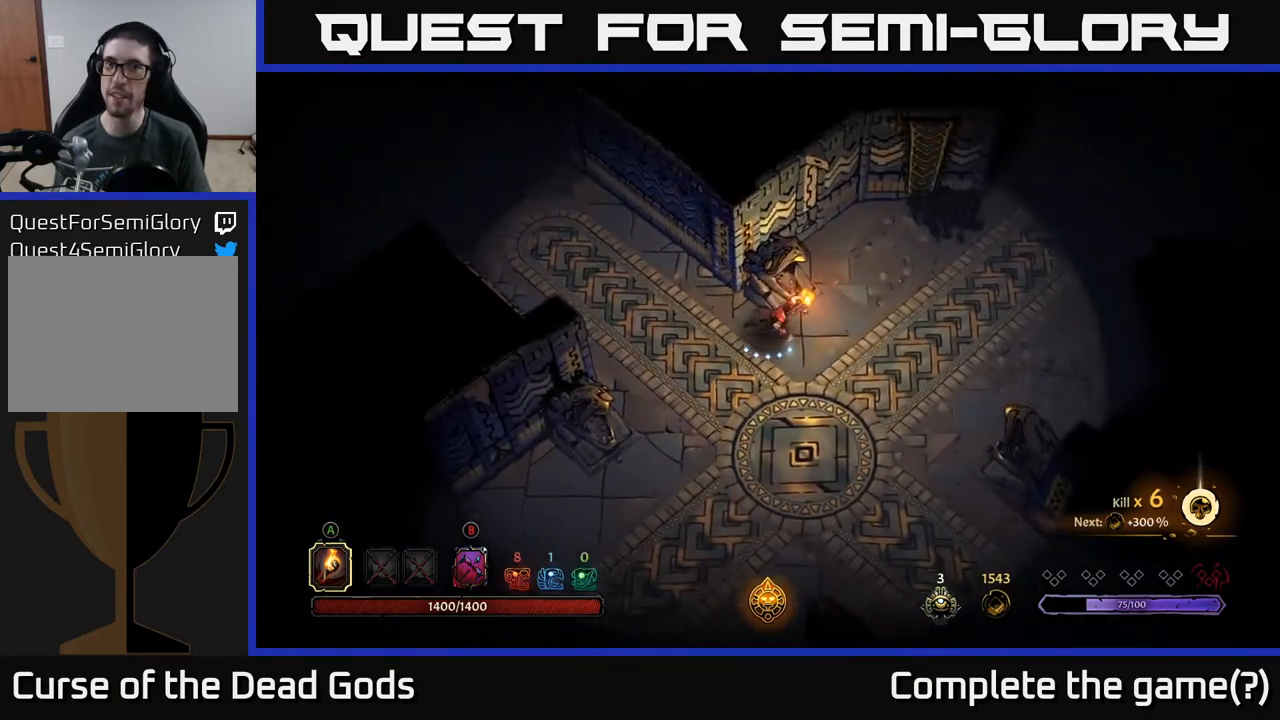
{"buttons": [], "left_stick": "right", "right_stick": "center", "events": []}
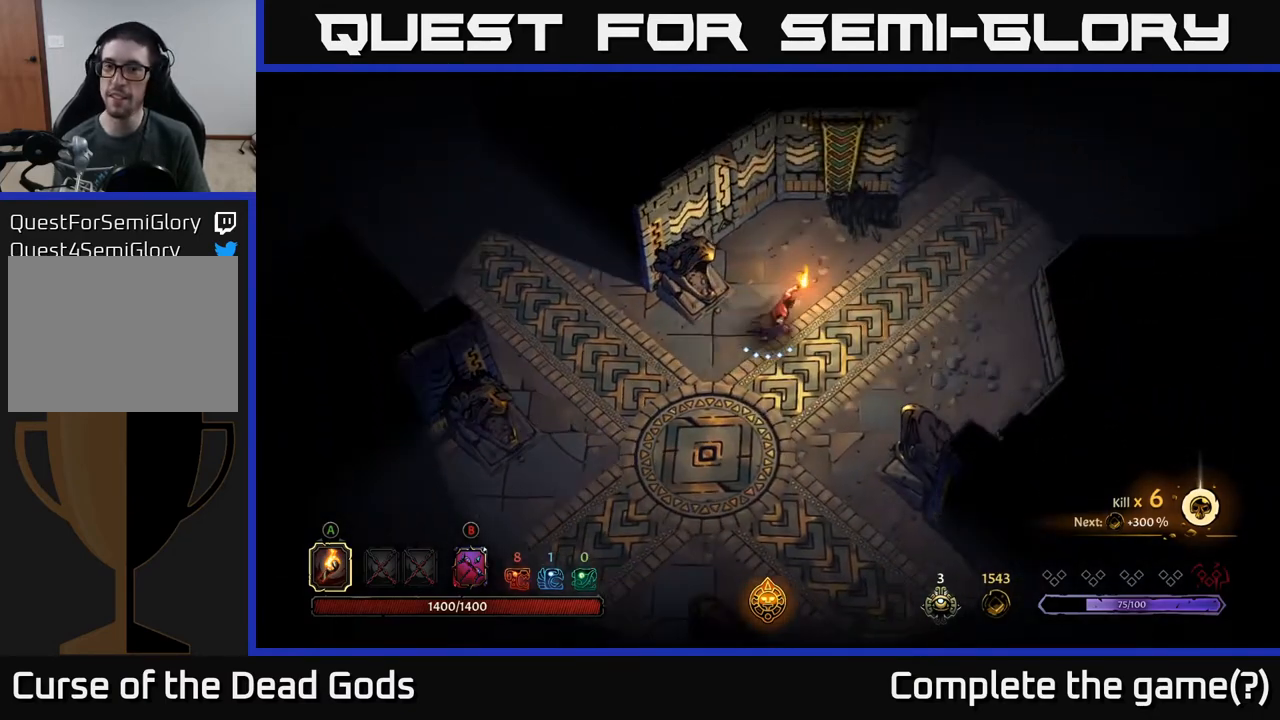
{"buttons": [], "left_stick": "up-right", "right_stick": "center", "events": [[217, "left_stick", "up-right"]]}
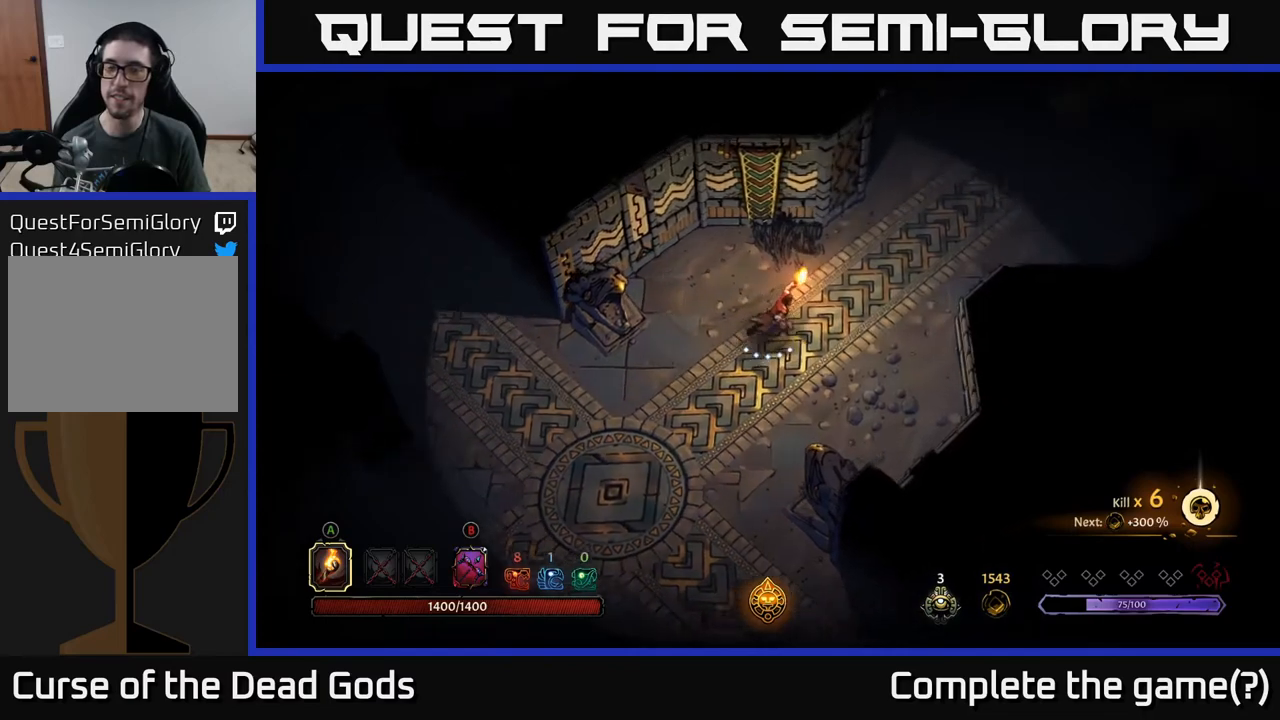
{"buttons": [], "left_stick": "up-right", "right_stick": "center", "events": []}
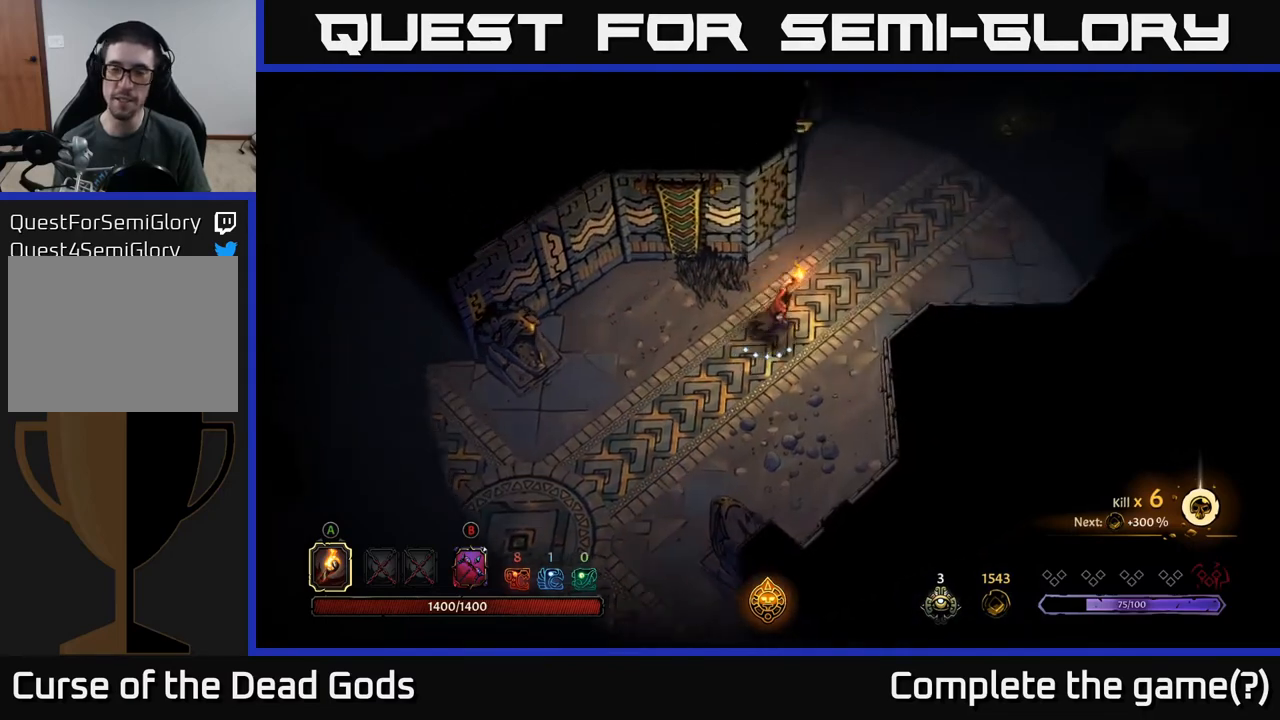
{"buttons": [], "left_stick": "up-right", "right_stick": "center", "events": []}
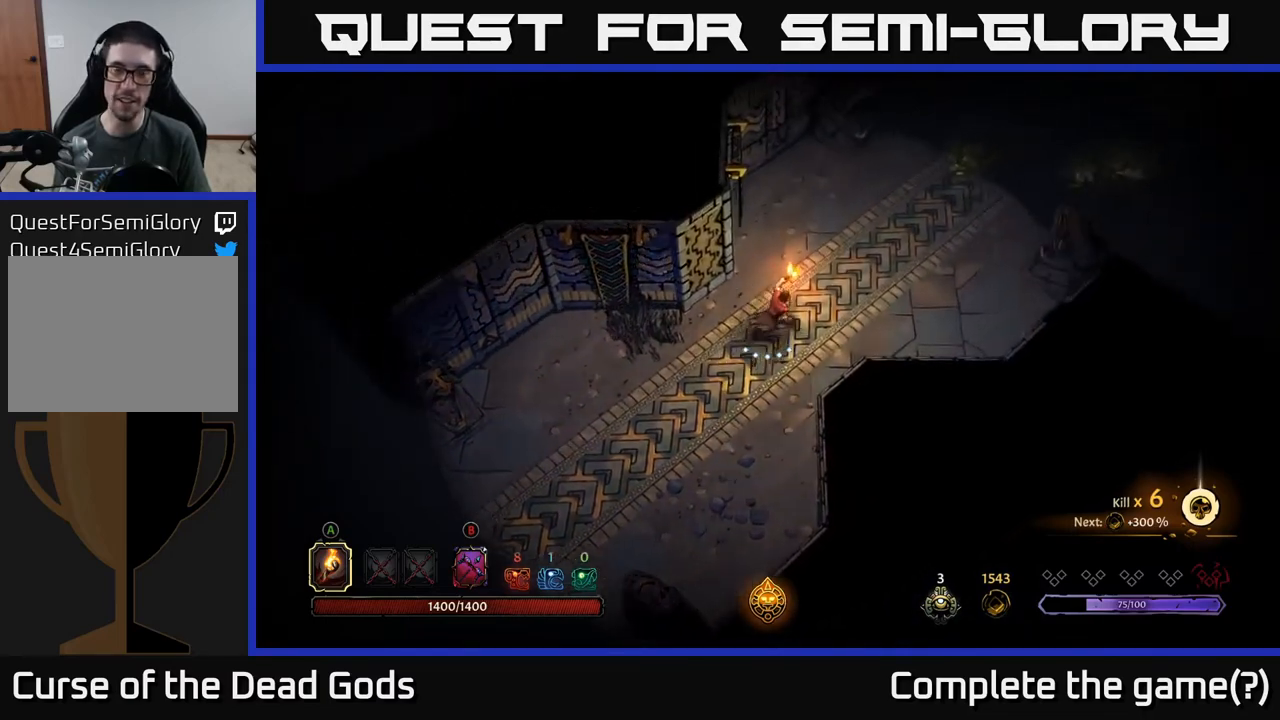
{"buttons": [], "left_stick": "up-right", "right_stick": "center", "events": []}
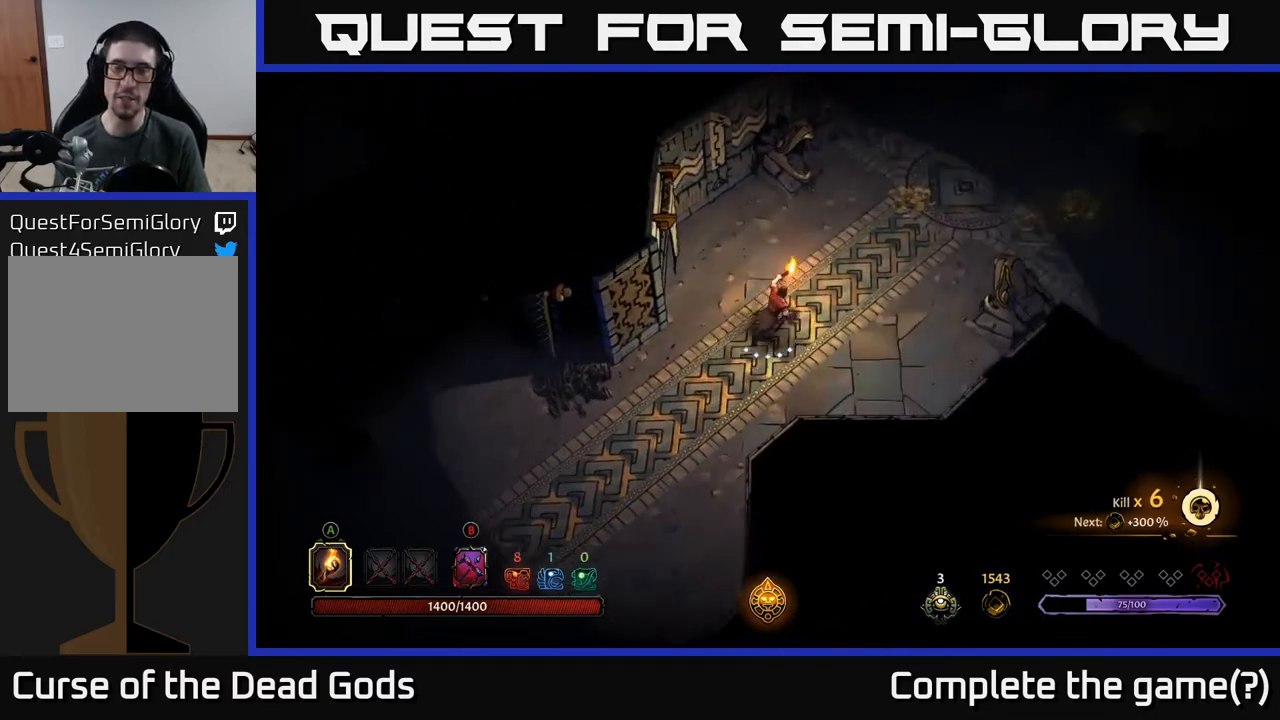
{"buttons": [], "left_stick": "up-right", "right_stick": "center", "events": []}
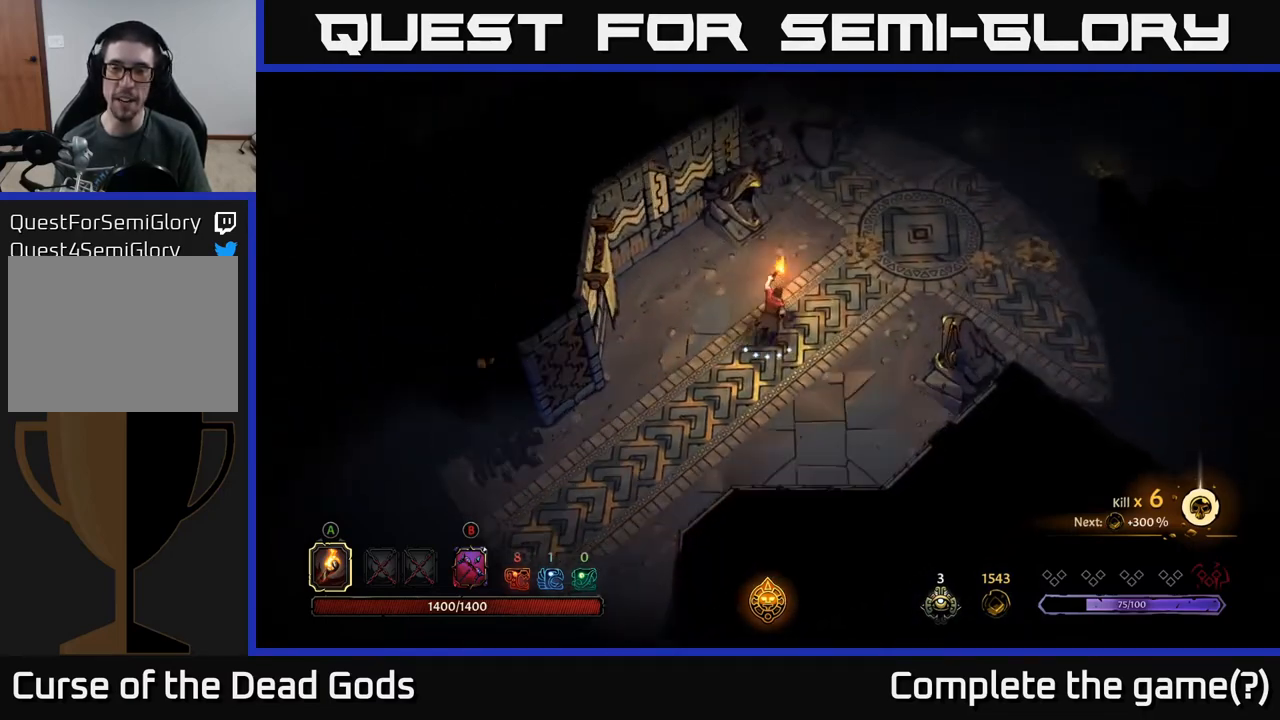
{"buttons": [], "left_stick": "up-right", "right_stick": "center", "events": []}
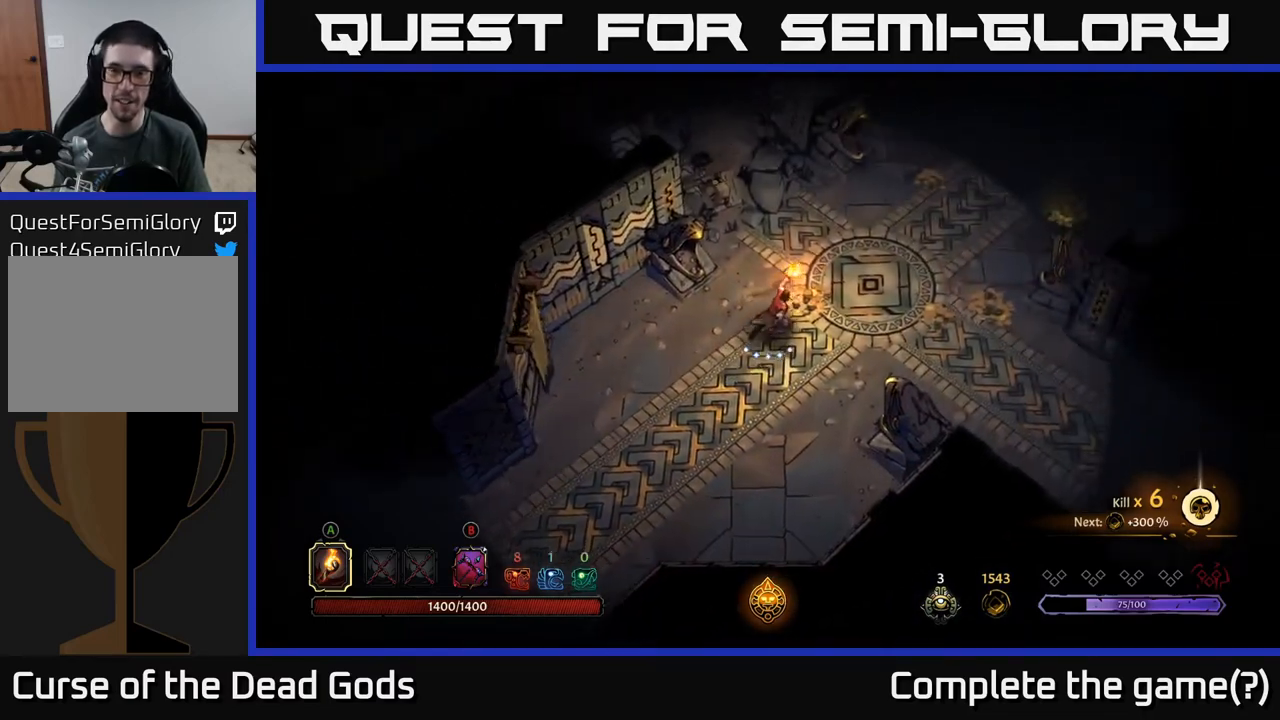
{"buttons": [], "left_stick": "right", "right_stick": "center", "events": [[117, "left_stick", "right"]]}
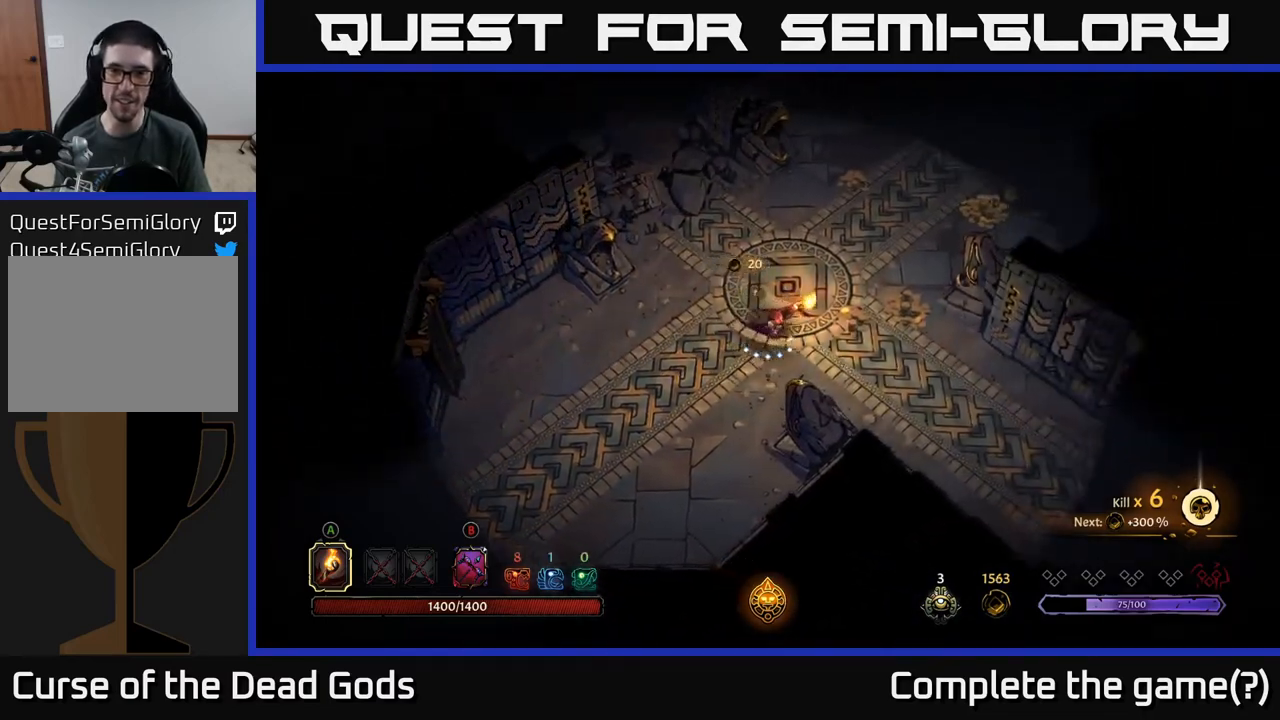
{"buttons": [], "left_stick": "right", "right_stick": "center", "events": []}
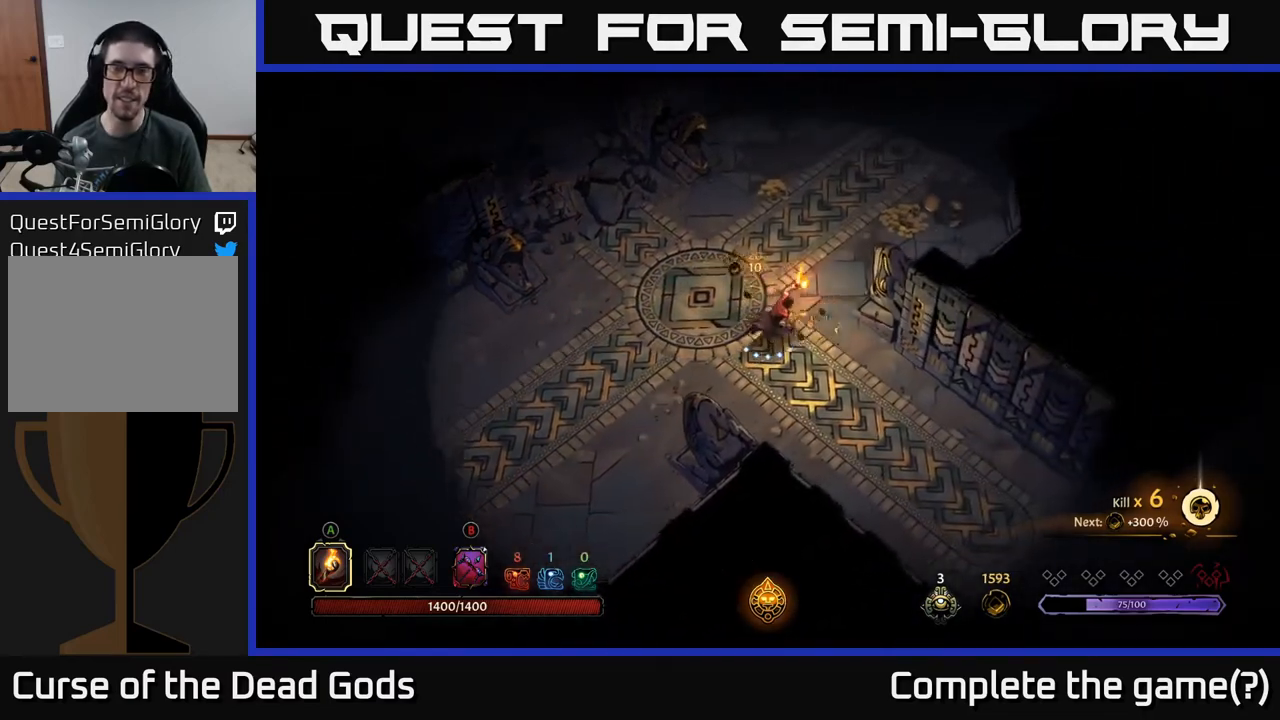
{"buttons": [], "left_stick": "up", "right_stick": "center", "events": [[17, "left_stick", "up-right"], [133, "left_stick", "up"], [300, "R2", "down"], [433, "R2", "up"]]}
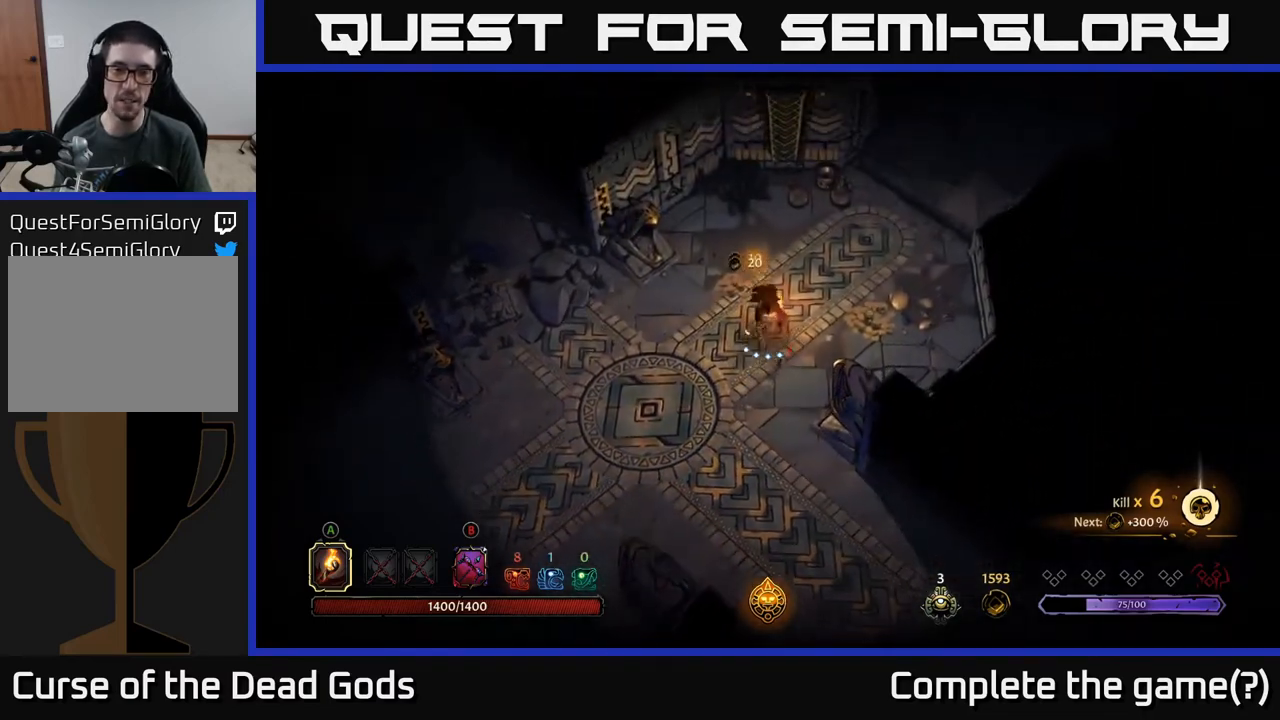
{"buttons": [], "left_stick": "down-right", "right_stick": "center", "events": [[50, "left_stick", "center"], [267, "left_stick", "down-right"]]}
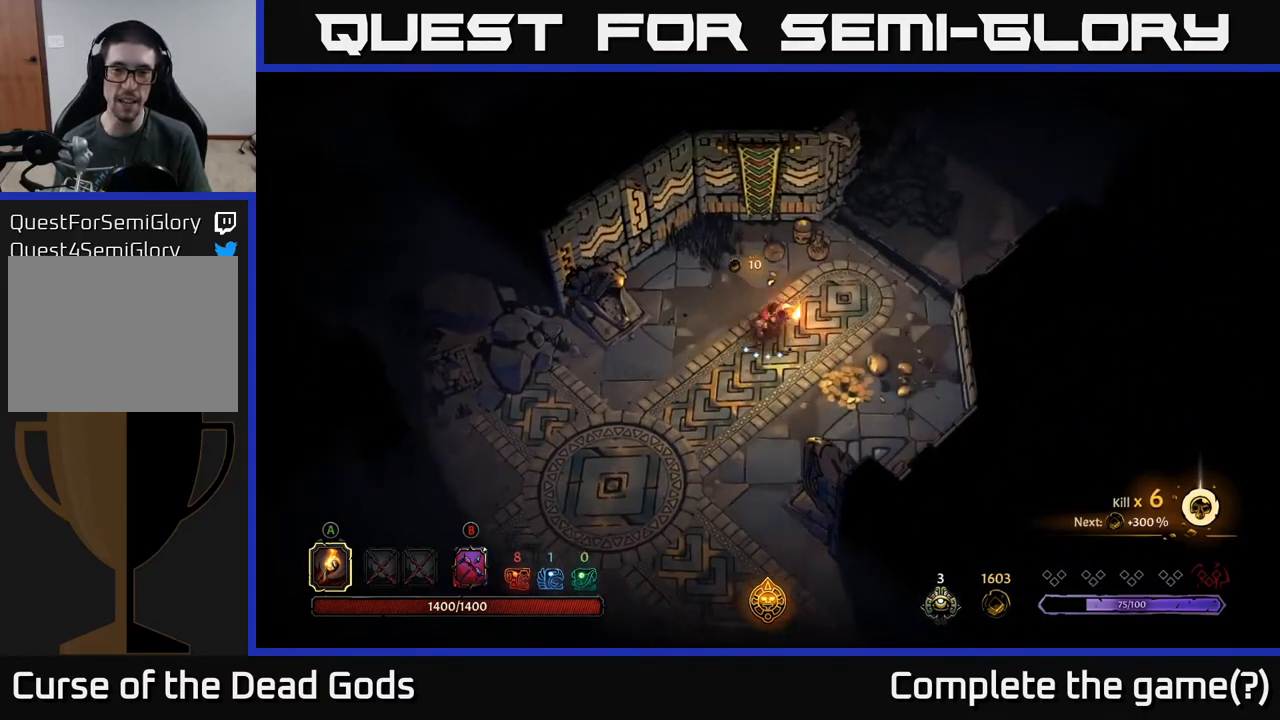
{"buttons": [], "left_stick": "down", "right_stick": "center", "events": [[333, "left_stick", "down"]]}
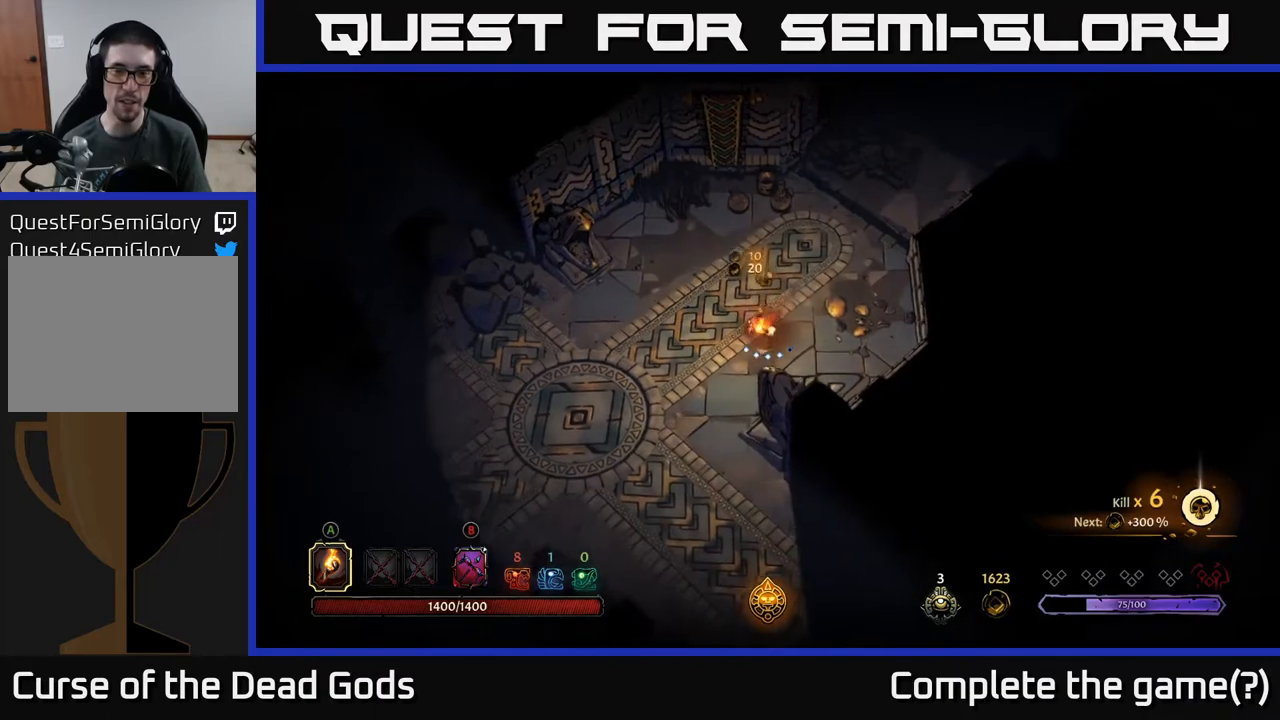
{"buttons": [], "left_stick": "down", "right_stick": "center", "events": [[267, "R2", "down"], [400, "R2", "up"]]}
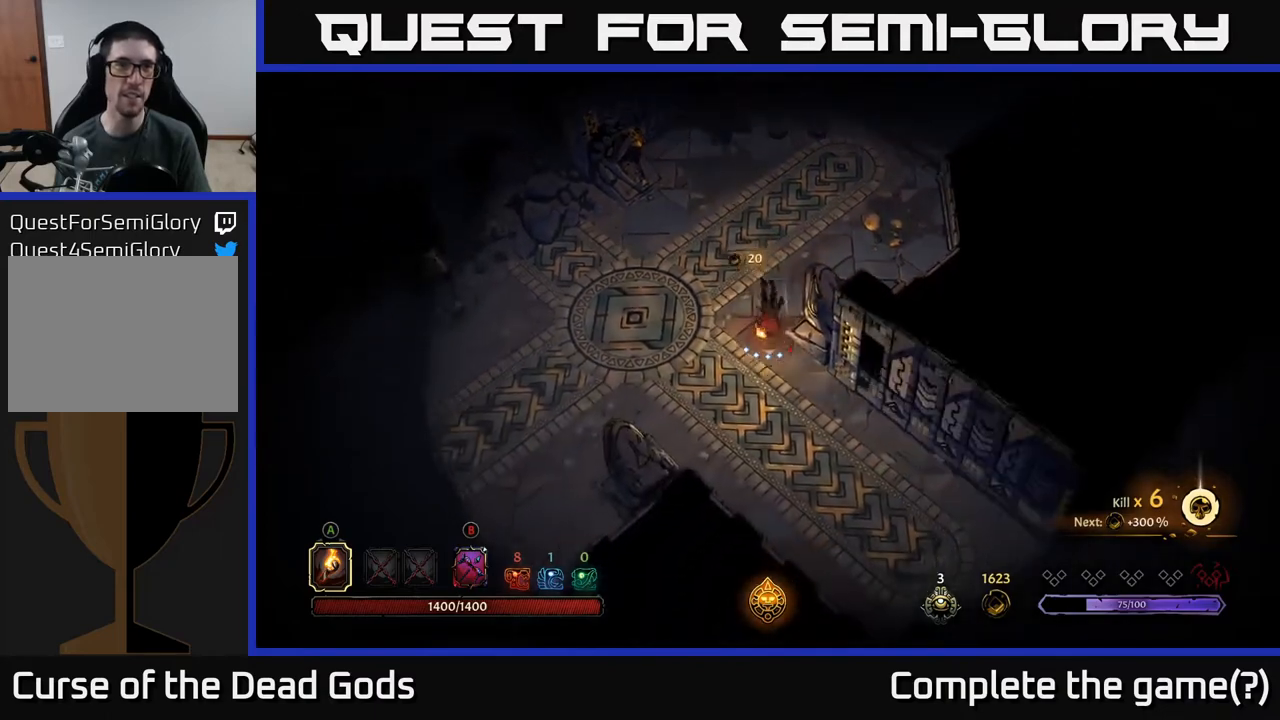
{"buttons": ["R2"], "left_stick": "down-right", "right_stick": "center", "events": [[17, "left_stick", "center"], [167, "left_stick", "down-right"], [450, "R2", "down"]]}
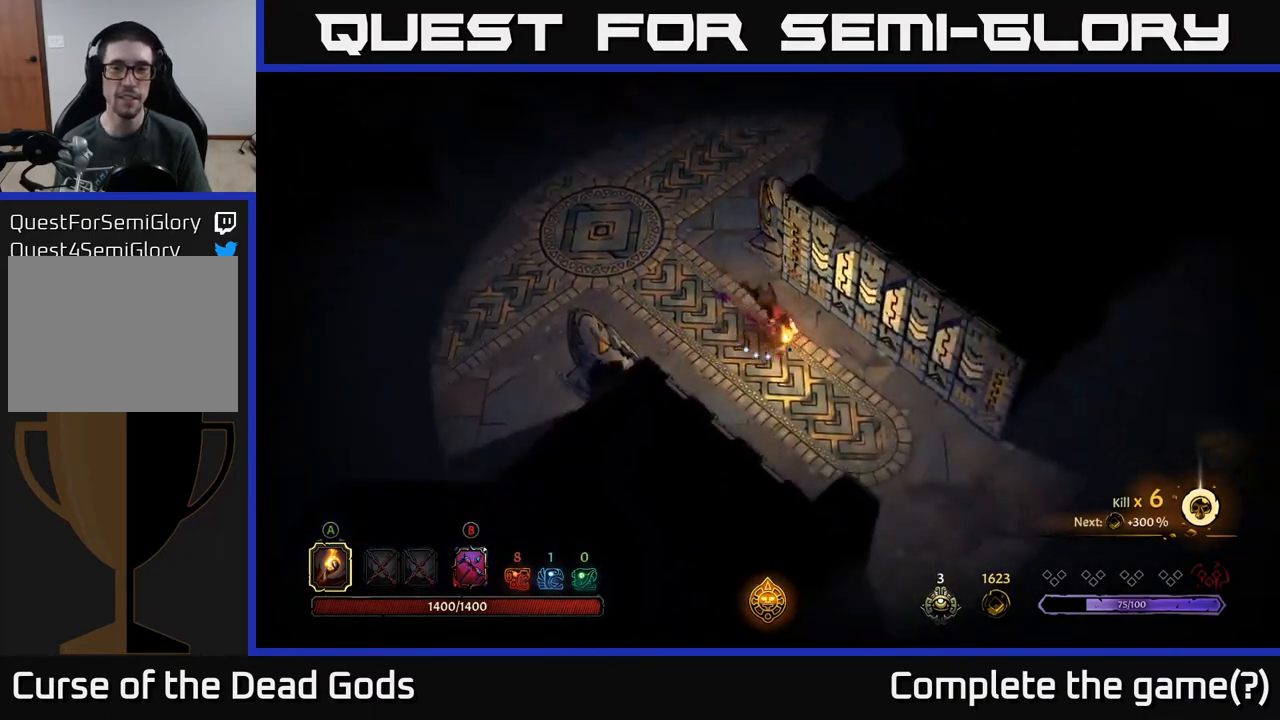
{"buttons": [], "left_stick": "down-right", "right_stick": "center", "events": [[117, "R2", "up"]]}
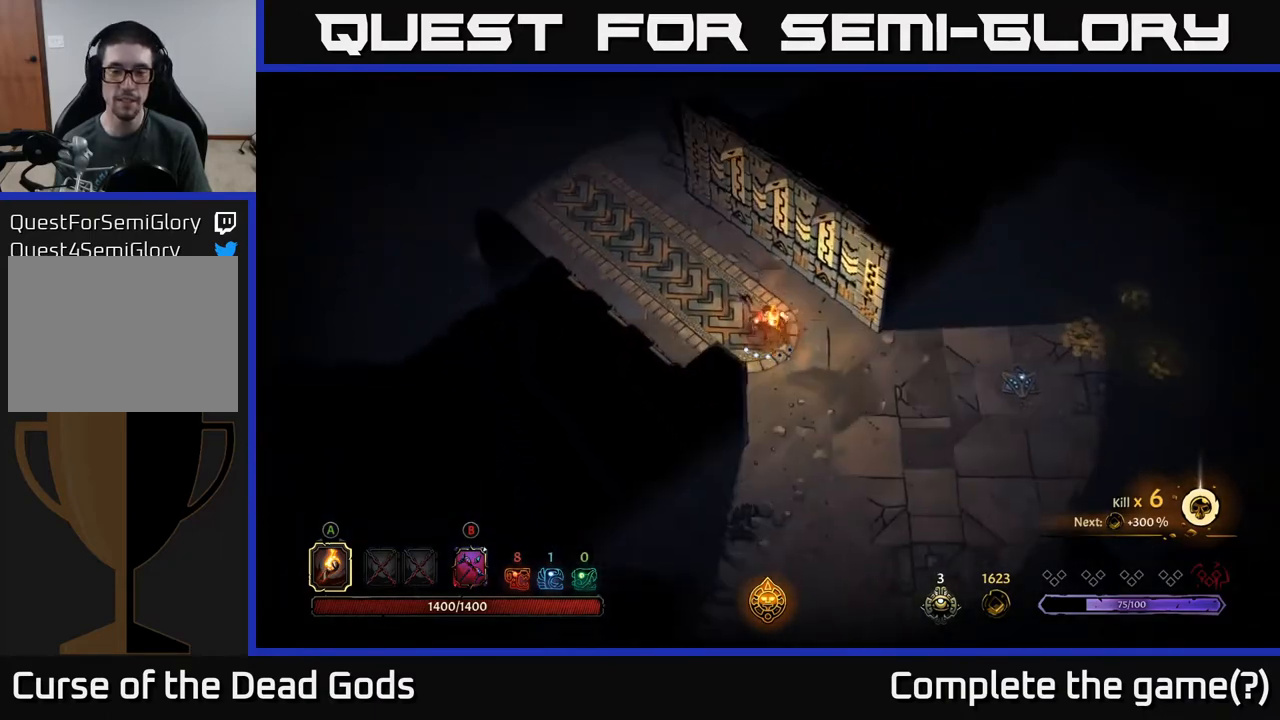
{"buttons": [], "left_stick": "down", "right_stick": "center", "events": [[267, "left_stick", "down"]]}
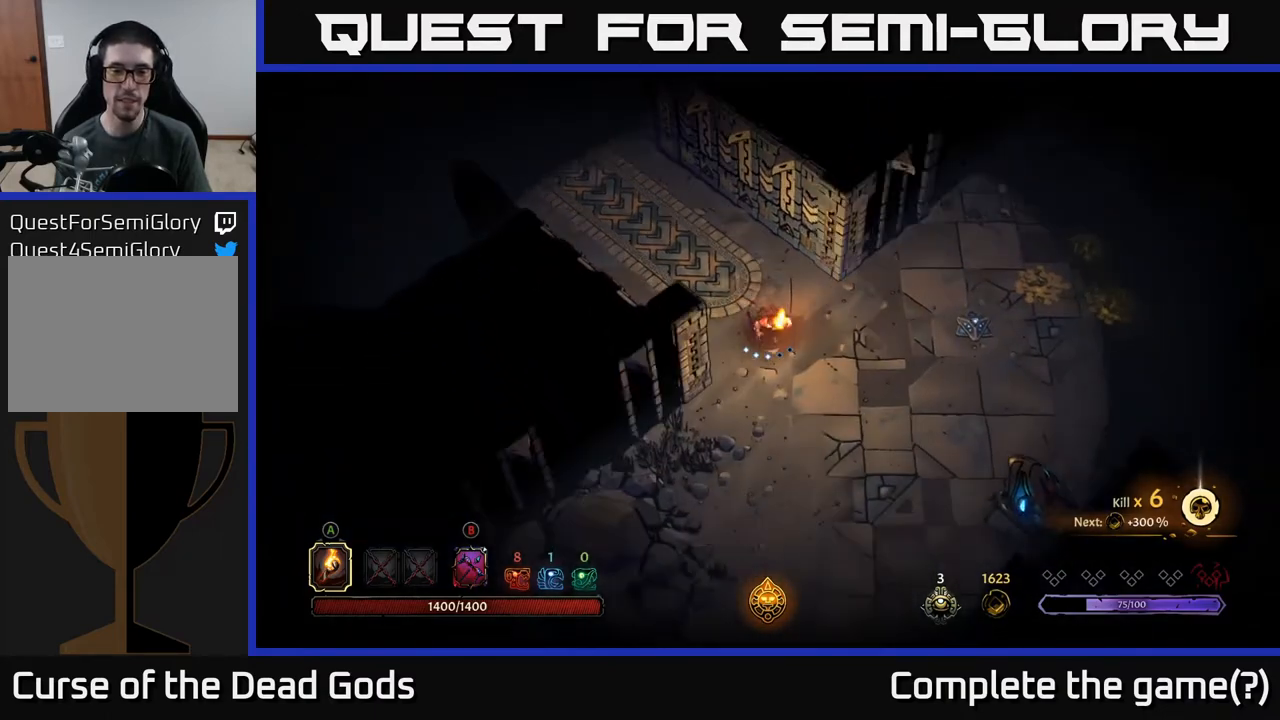
{"buttons": [], "left_stick": "down-right", "right_stick": "center", "events": [[483, "left_stick", "down-right"]]}
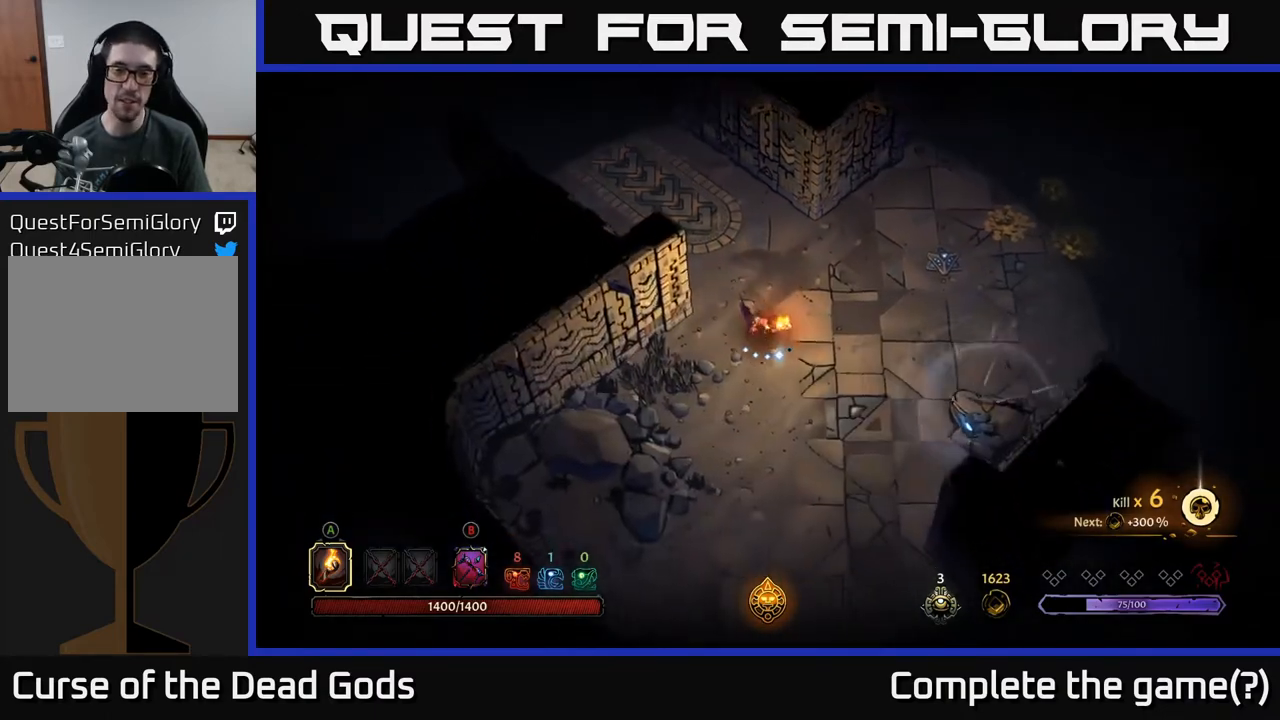
{"buttons": ["R2"], "left_stick": "right", "right_stick": "center", "events": [[150, "left_stick", "right"], [467, "R2", "down"]]}
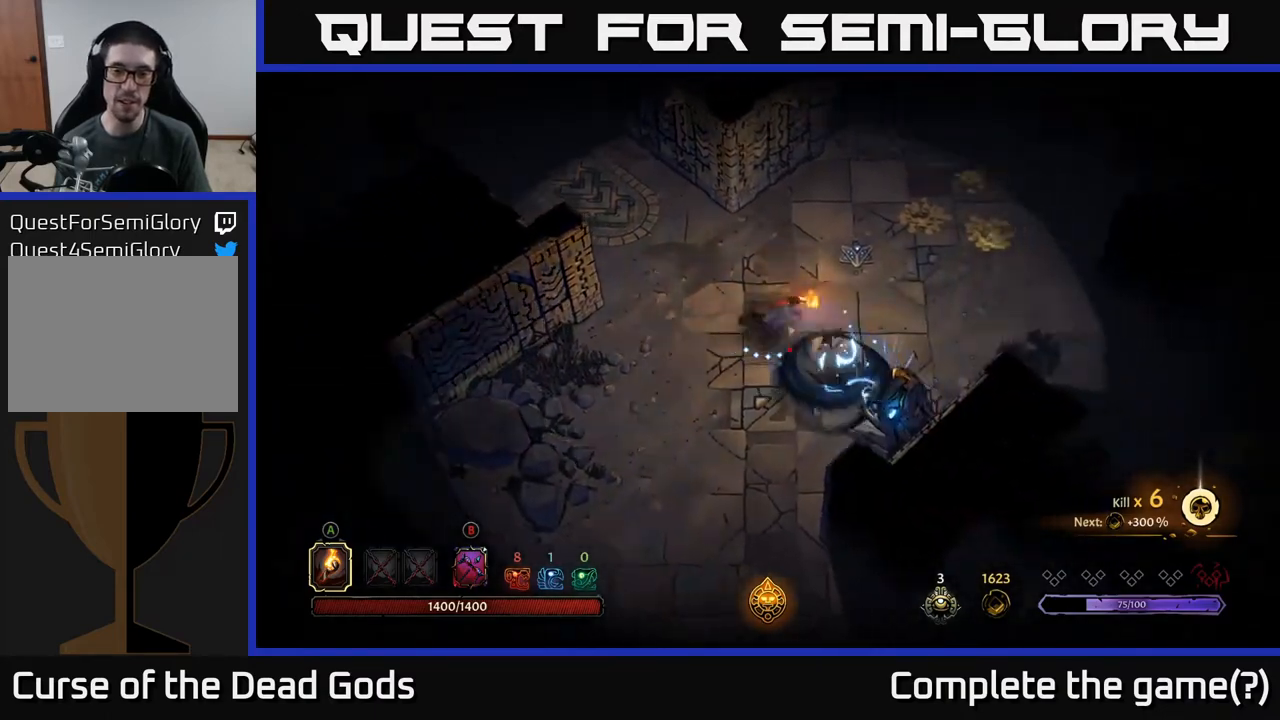
{"buttons": [], "left_stick": "up-right", "right_stick": "center", "events": [[200, "R2", "up"], [300, "left_stick", "up-right"]]}
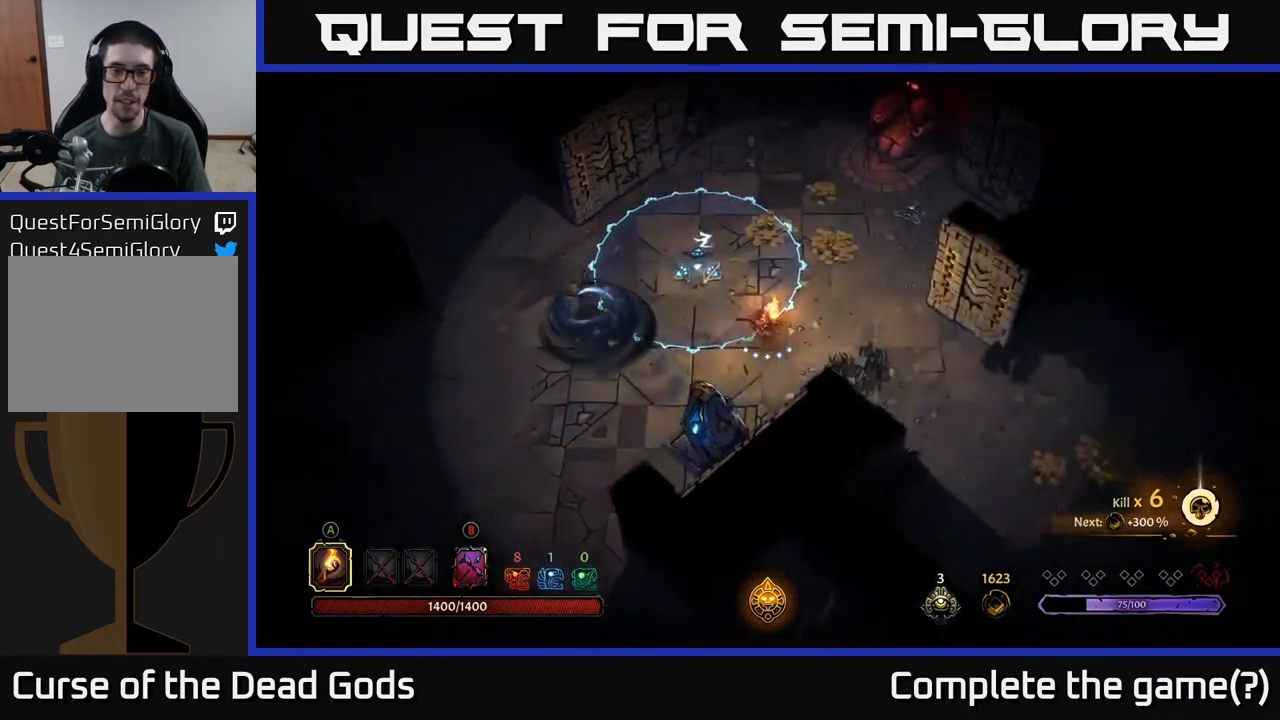
{"buttons": [], "left_stick": "right", "right_stick": "center", "events": [[50, "left_stick", "right"]]}
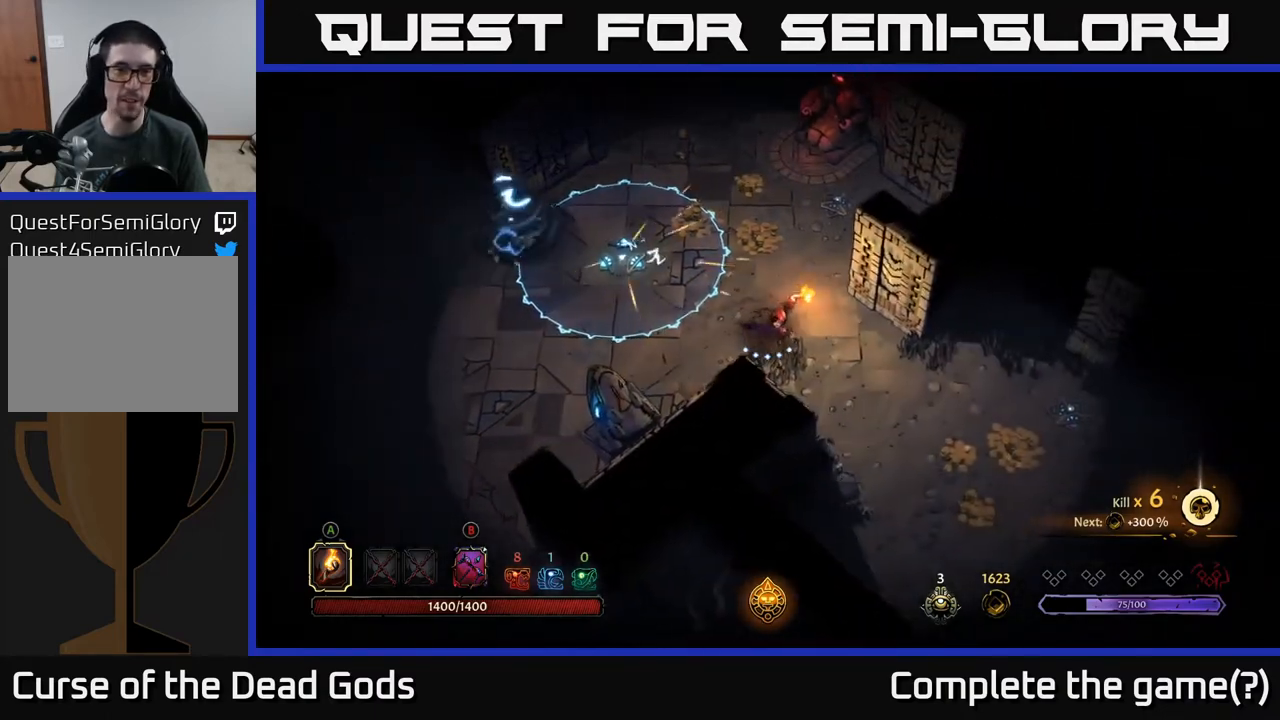
{"buttons": [], "left_stick": "up-left", "right_stick": "center", "events": [[67, "left_stick", "up-right"], [183, "left_stick", "up"], [433, "left_stick", "up-left"]]}
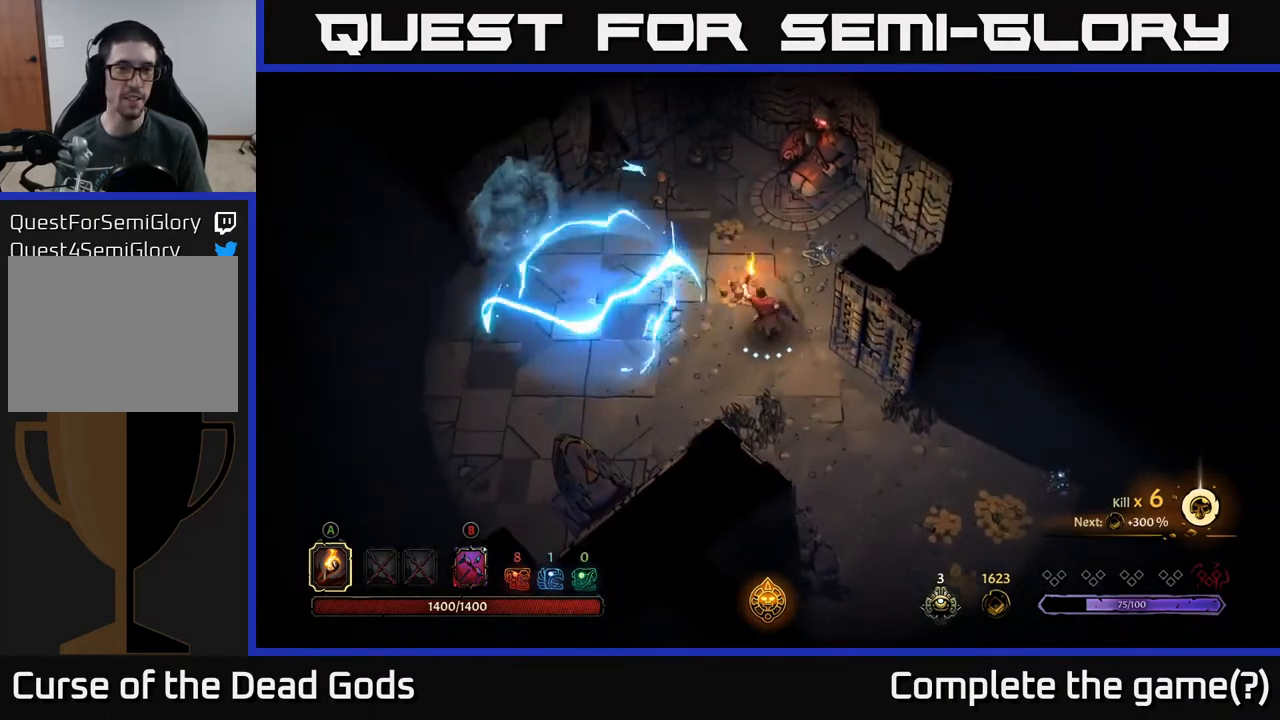
{"buttons": [], "left_stick": "up-left", "right_stick": "center", "events": [[167, "left_stick", "up"], [500, "left_stick", "up-left"]]}
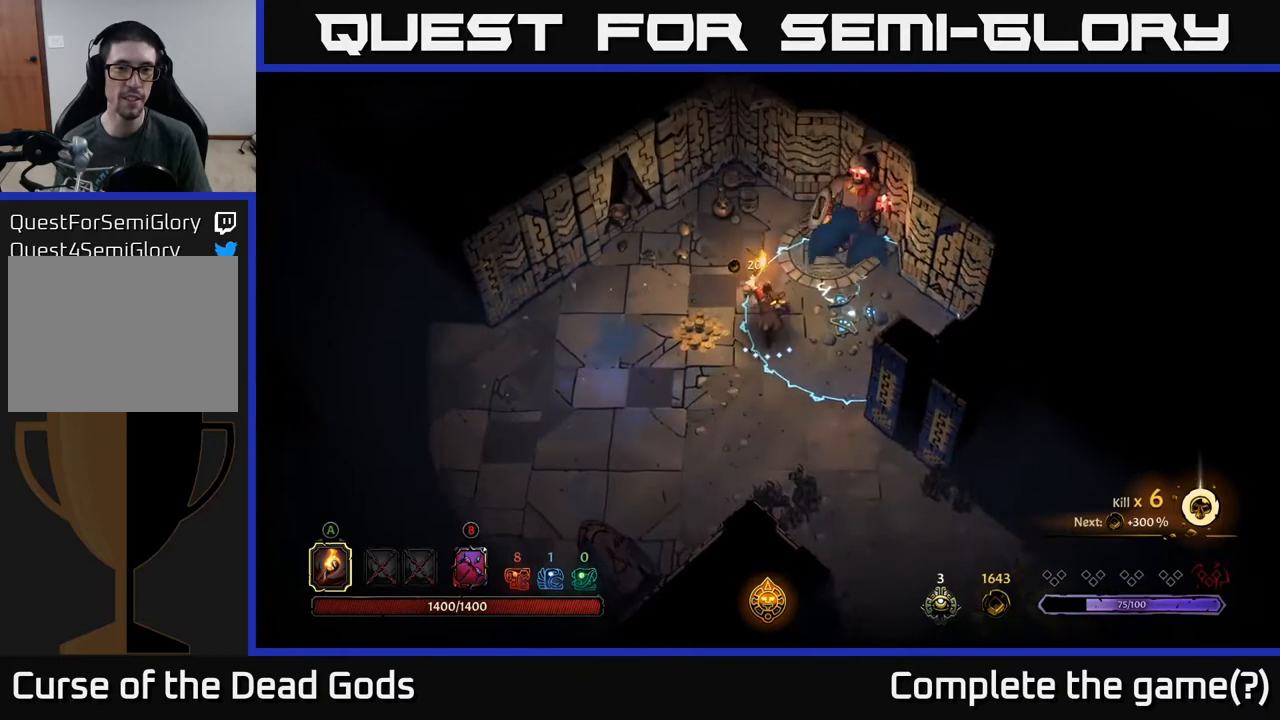
{"buttons": ["R2"], "left_stick": "down", "right_stick": "center", "events": [[250, "left_stick", "down-left"], [300, "R2", "down"], [317, "left_stick", "down"]]}
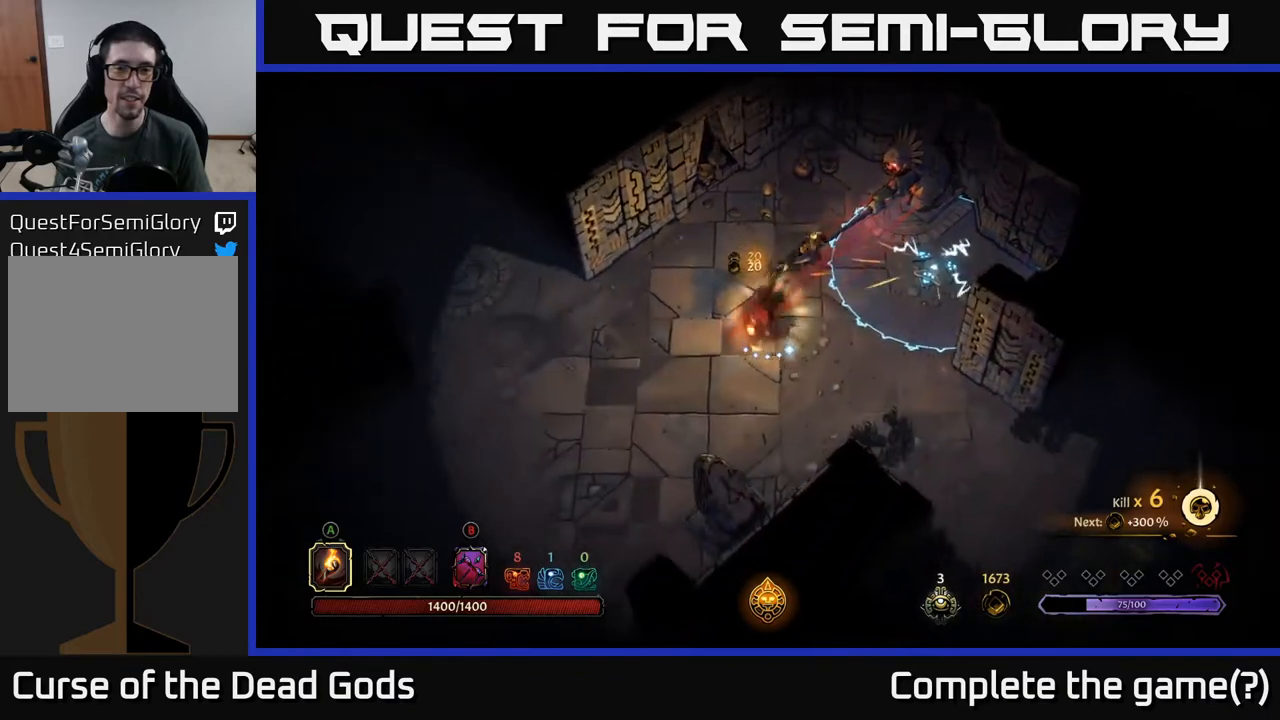
{"buttons": [], "left_stick": "right", "right_stick": "center", "events": [[50, "R2", "up"], [100, "left_stick", "down-right"], [333, "left_stick", "right"]]}
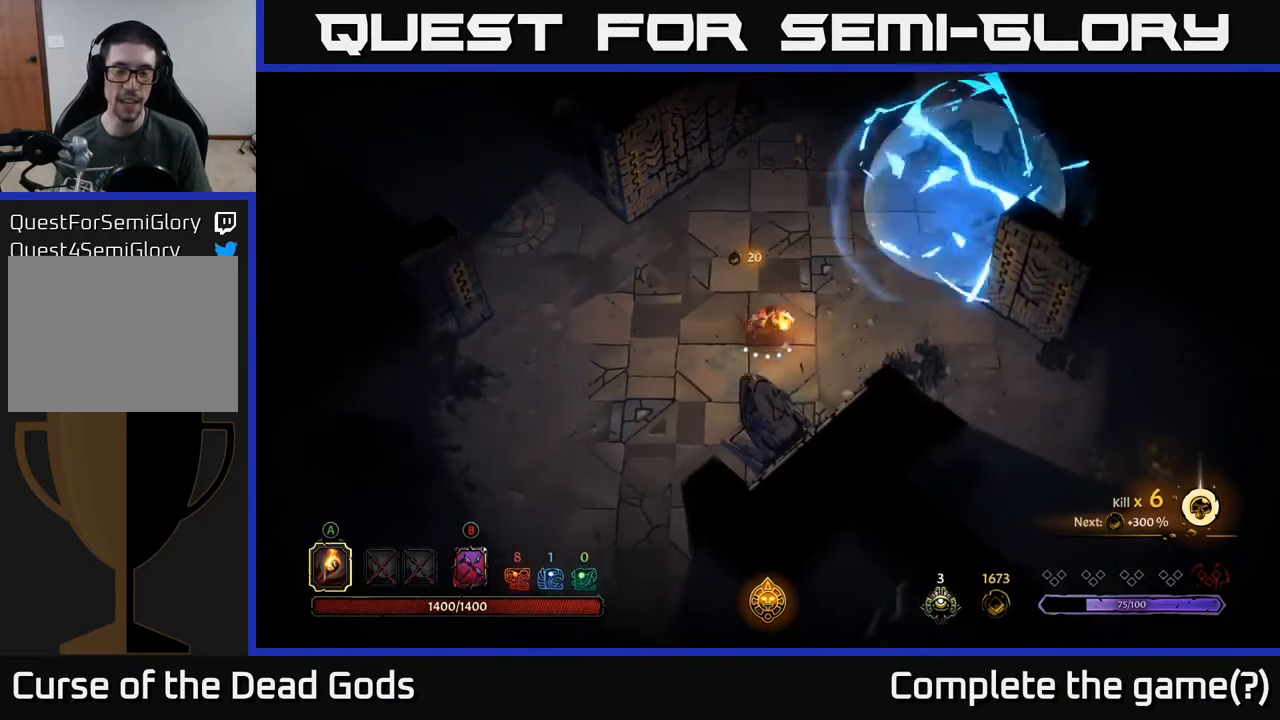
{"buttons": [], "left_stick": "down-right", "right_stick": "center", "events": [[500, "left_stick", "down-right"]]}
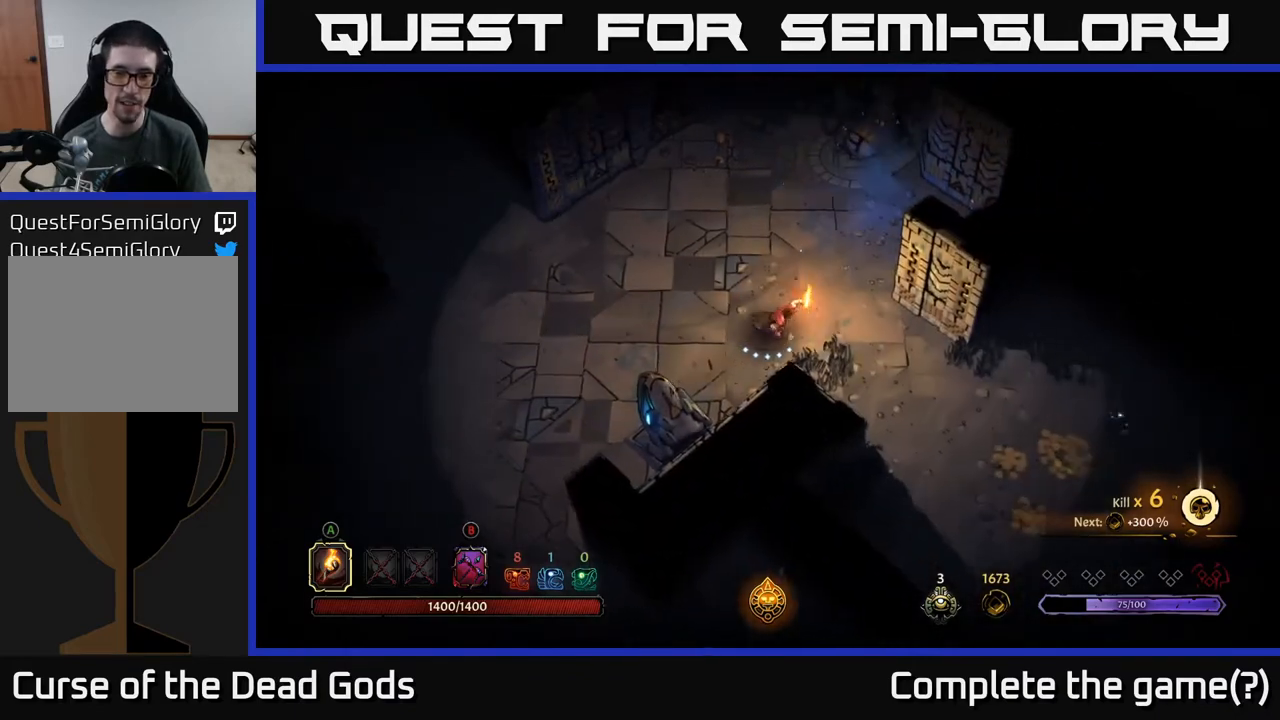
{"buttons": [], "left_stick": "down-right", "right_stick": "center", "events": []}
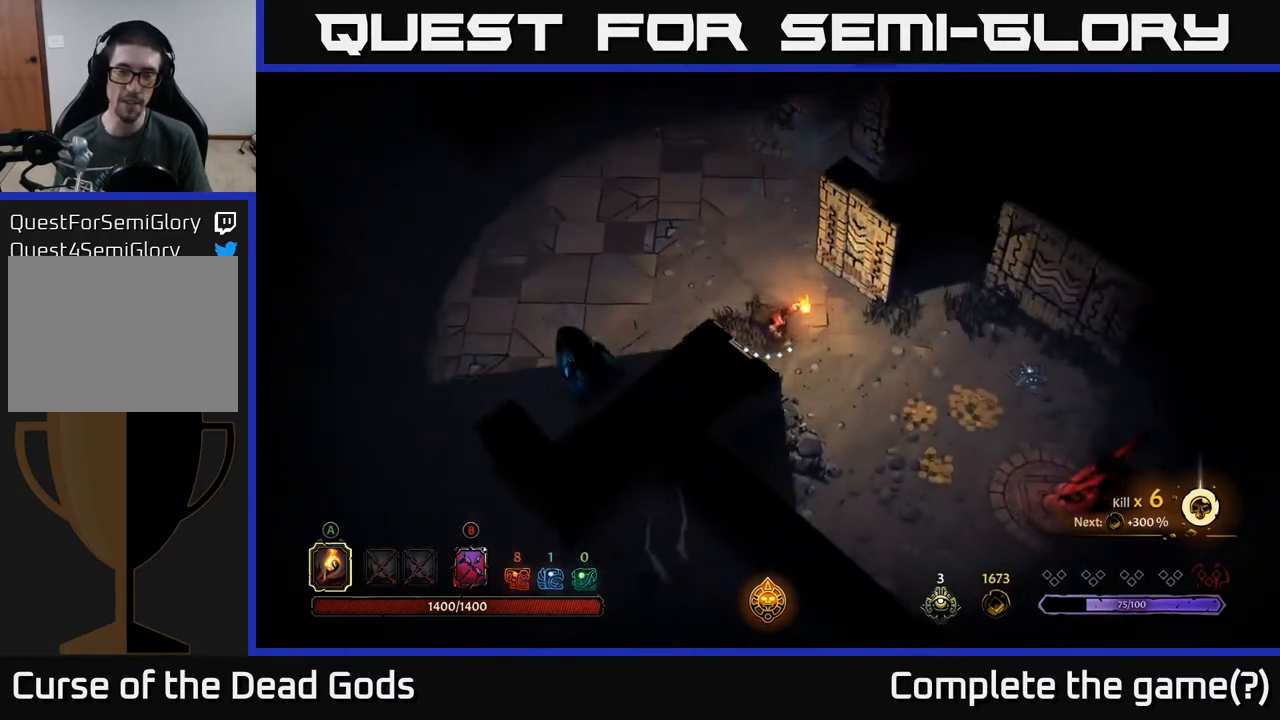
{"buttons": [], "left_stick": "right", "right_stick": "center", "events": [[400, "left_stick", "right"]]}